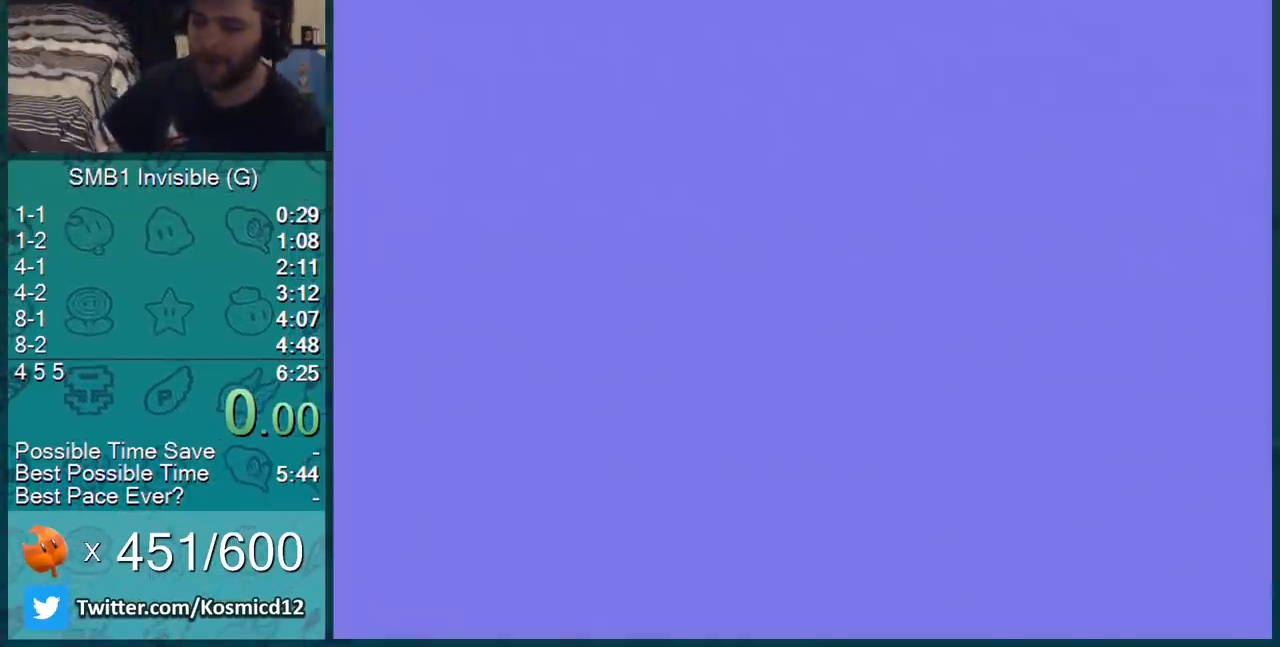
Gameplay with a controller (Nintendo layout); each line is a JSON object with the inputs held at the frame after it. "events" lists button and stick changes between this image and that frame as [ms after this image, input, new state], when the widget could be followed in between. Not read: L3 R3.
{"buttons": ["DPAD_RIGHT"], "events": [[184, "START", "down"], [284, "START", "up"], [417, "A", "down"], [501, "A", "up"], [501, "DPAD_RIGHT", "down"]]}
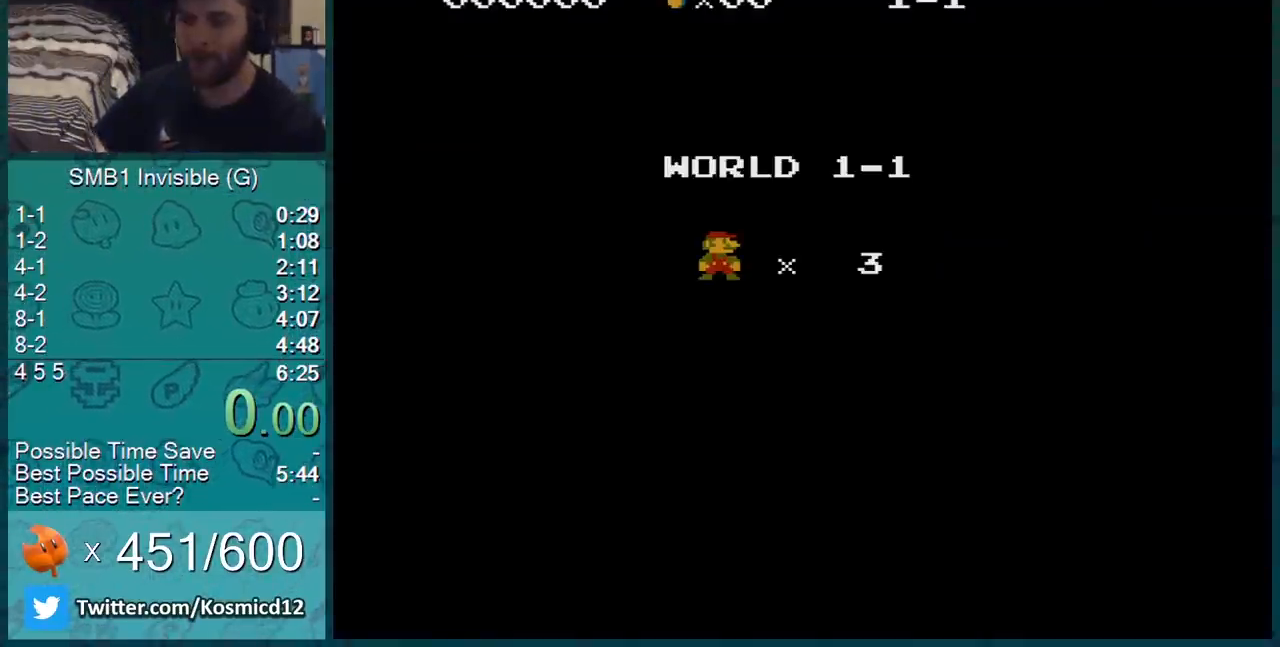
{"buttons": ["B", "DPAD_RIGHT"], "events": [[83, "A", "down"], [150, "A", "up"], [217, "A", "down"], [283, "A", "up"], [350, "A", "down"], [500, "A", "up"], [500, "B", "down"]]}
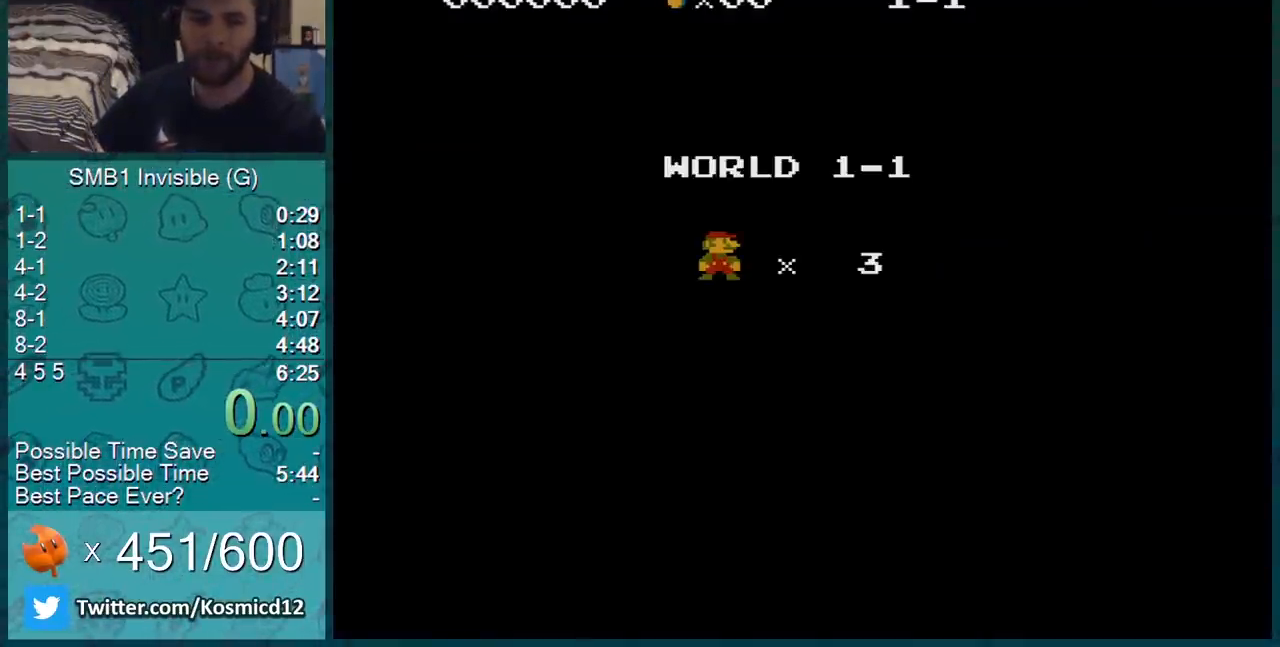
{"buttons": ["B", "DPAD_RIGHT"], "events": []}
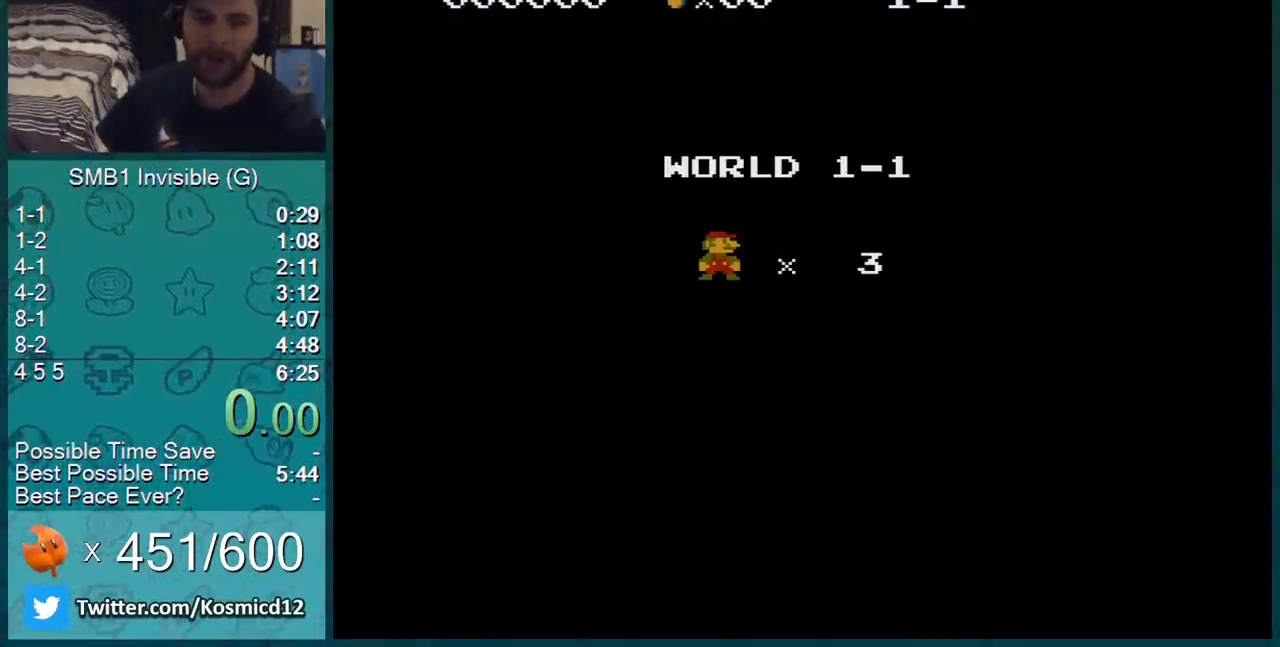
{"buttons": ["B", "DPAD_RIGHT"], "events": []}
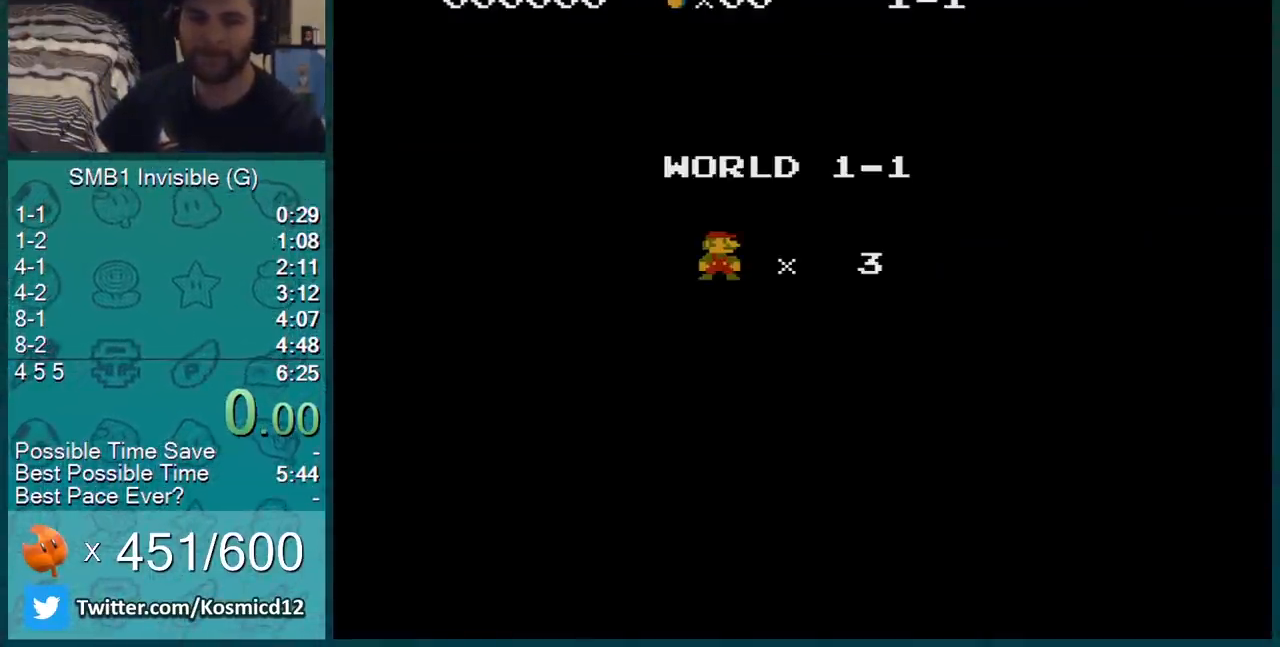
{"buttons": ["B"], "events": [[267, "DPAD_RIGHT", "up"]]}
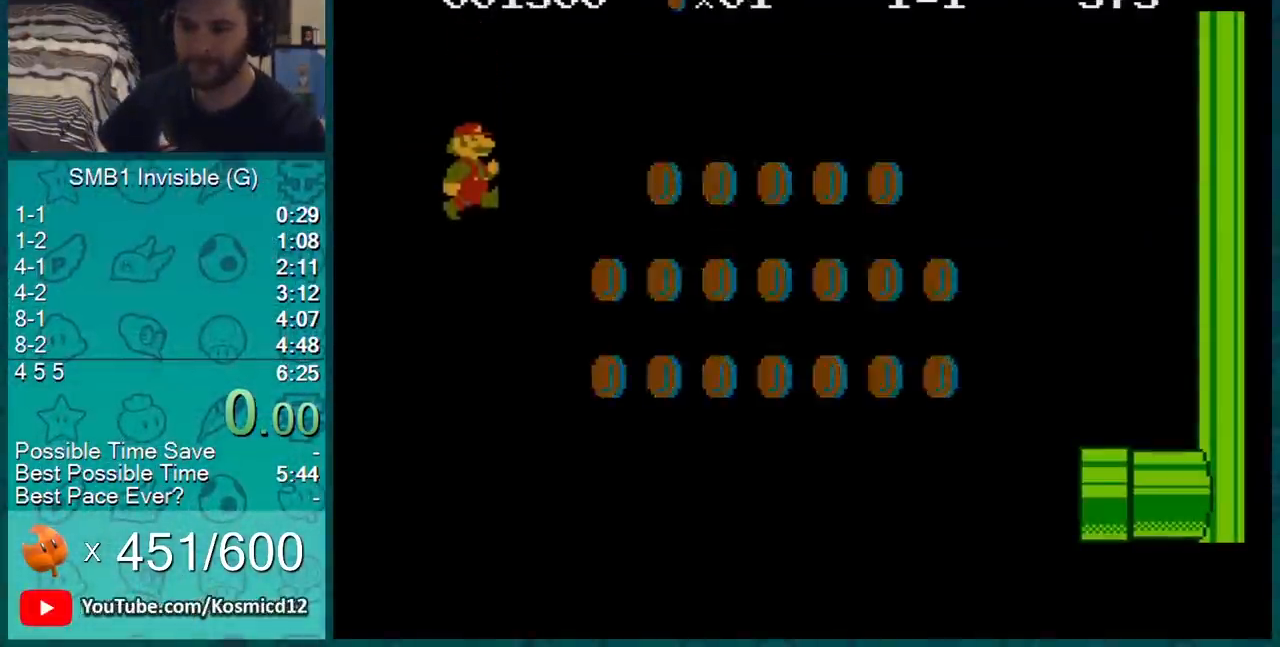
{"buttons": ["A", "B", "DPAD_RIGHT"], "events": [[150, "DPAD_RIGHT", "down"], [484, "A", "down"]]}
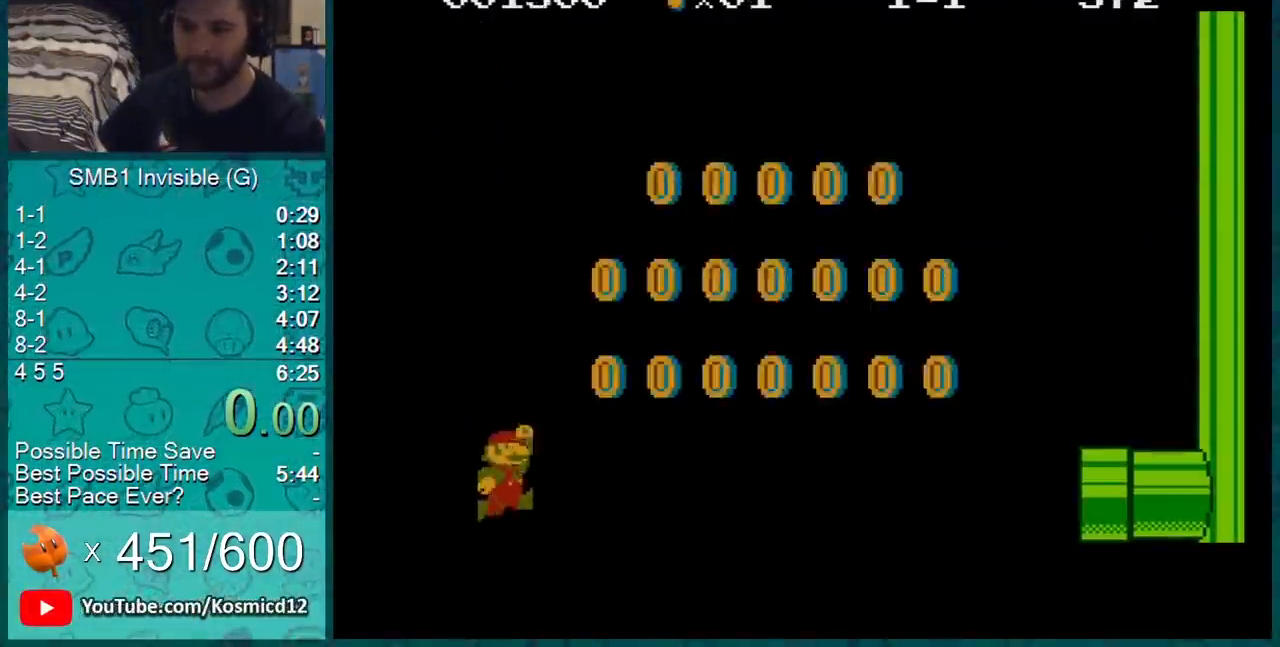
{"buttons": ["B", "DPAD_LEFT"], "events": [[134, "A", "up"], [134, "DPAD_RIGHT", "up"], [167, "DPAD_LEFT", "down"]]}
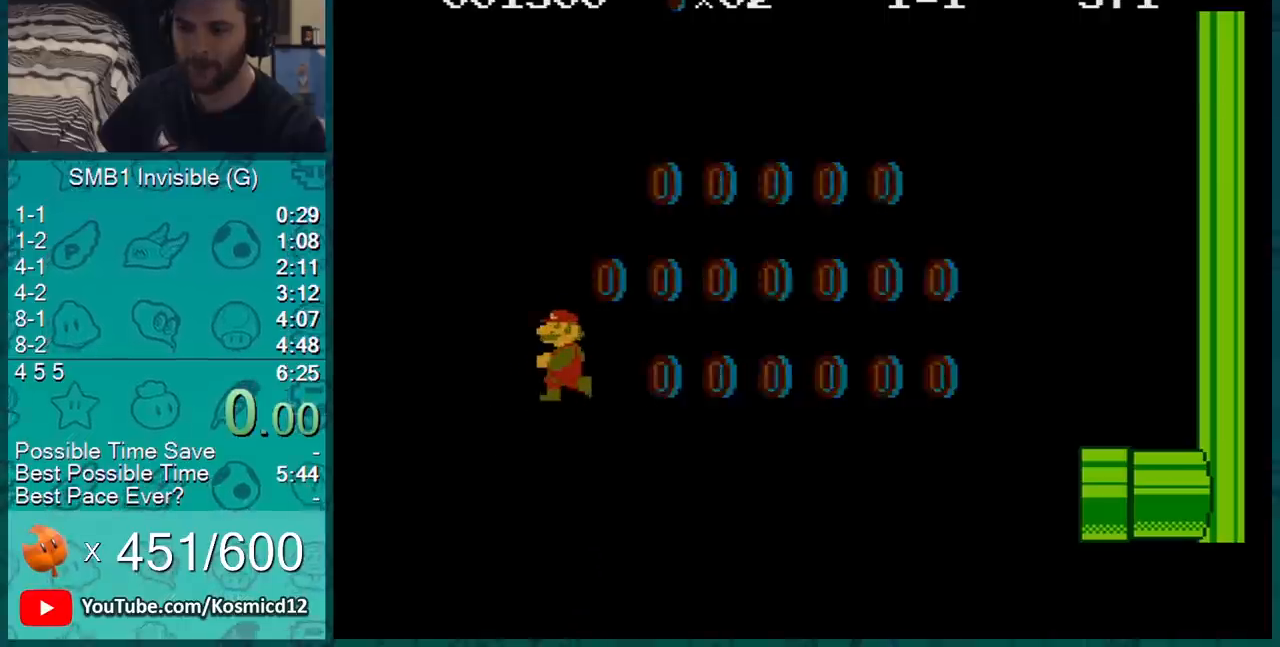
{"buttons": ["B", "DPAD_LEFT"], "events": []}
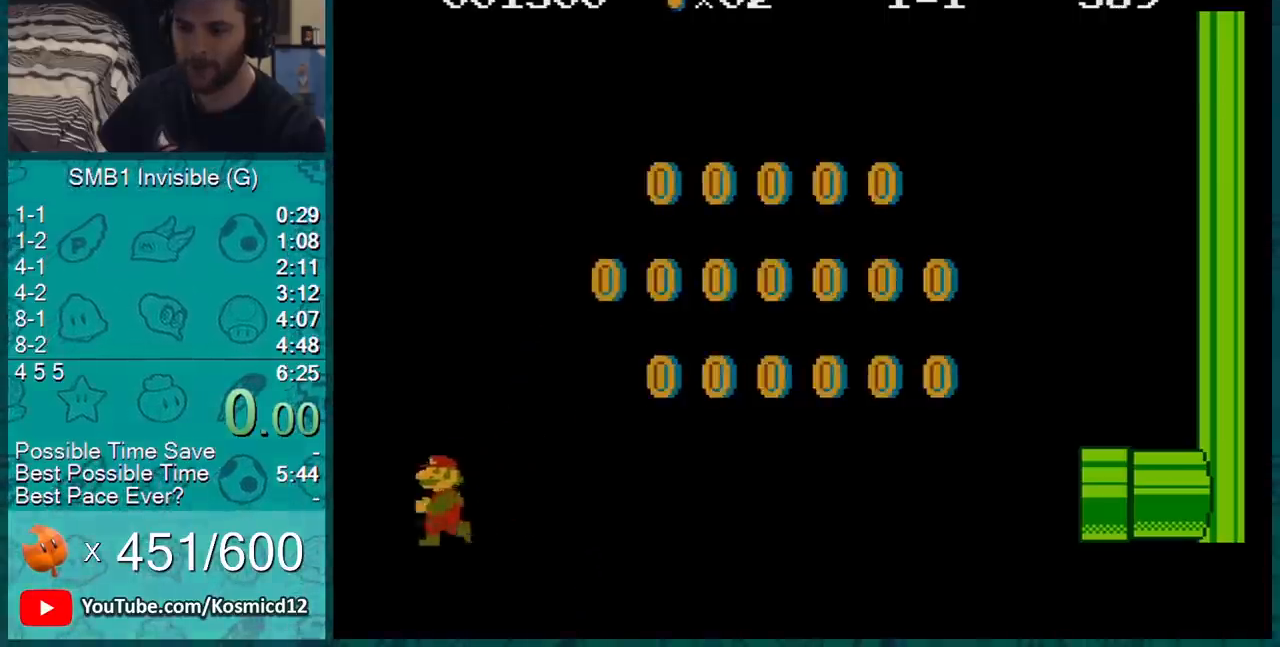
{"buttons": ["A", "B", "DPAD_RIGHT"], "events": [[17, "DPAD_LEFT", "up"], [67, "DPAD_RIGHT", "down"], [501, "A", "down"]]}
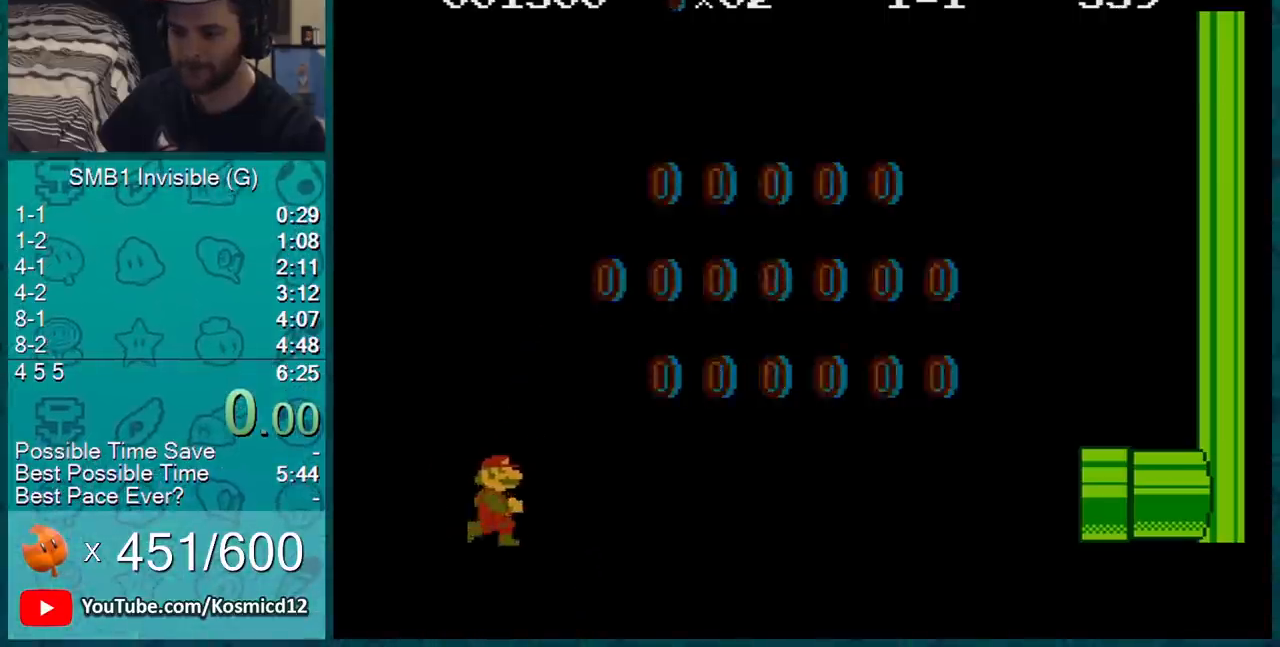
{"buttons": ["B", "DPAD_LEFT"], "events": [[183, "A", "up"], [183, "DPAD_RIGHT", "up"], [283, "DPAD_LEFT", "down"]]}
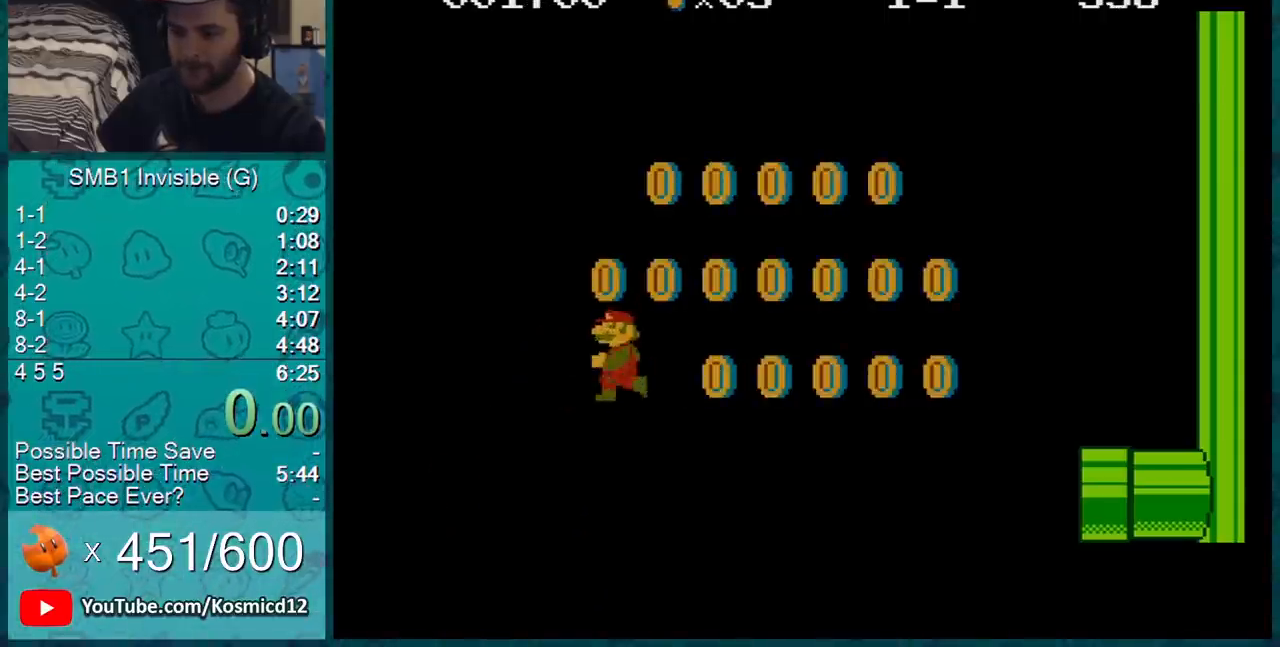
{"buttons": ["B", "DPAD_LEFT"], "events": []}
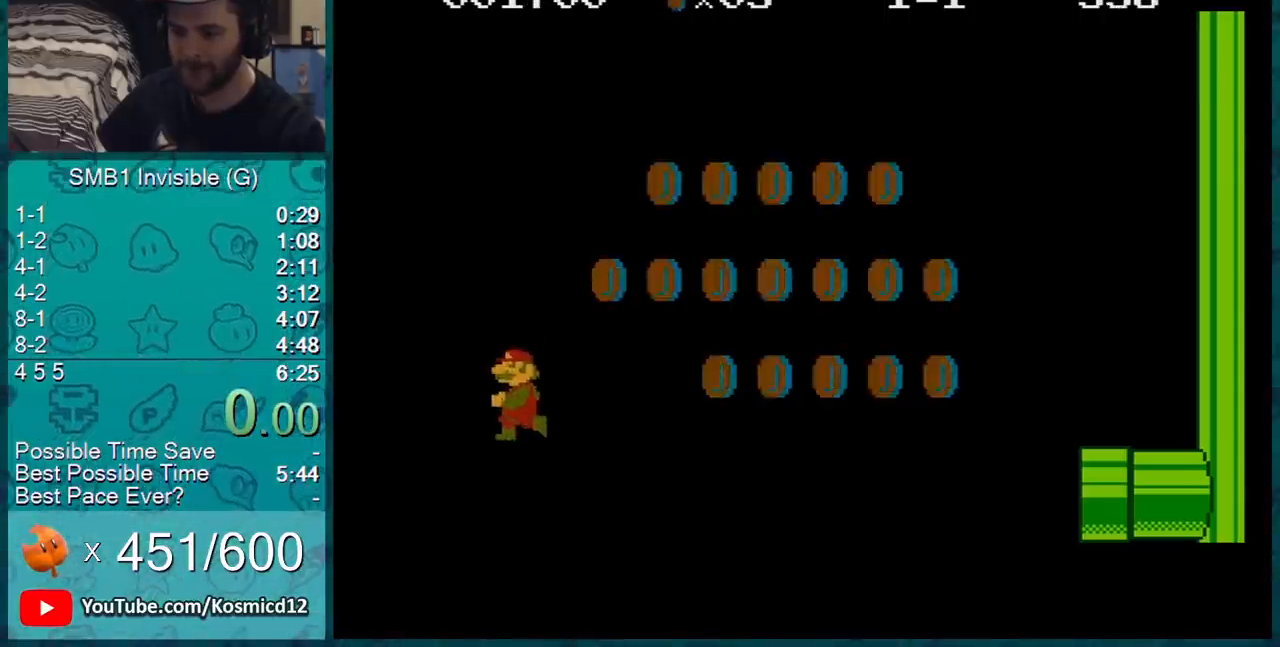
{"buttons": ["B", "DPAD_RIGHT"], "events": [[300, "DPAD_LEFT", "up"], [333, "DPAD_RIGHT", "down"]]}
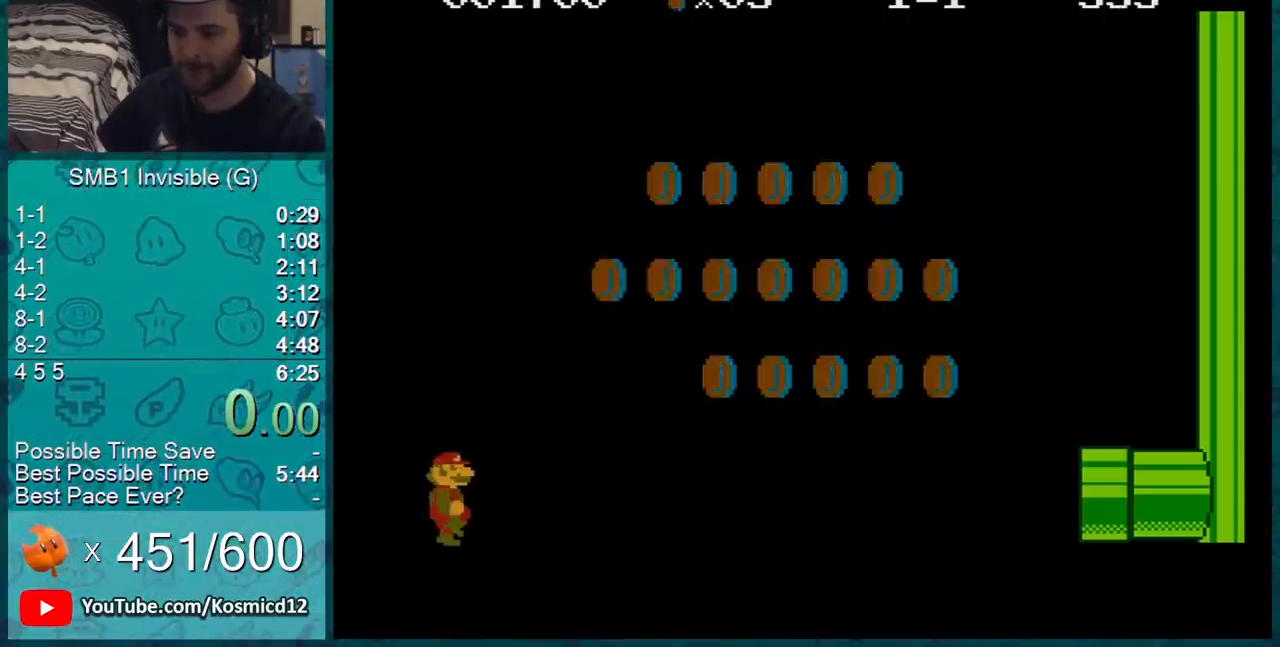
{"buttons": ["B"], "events": [[250, "A", "down"], [401, "A", "up"], [434, "DPAD_RIGHT", "up"]]}
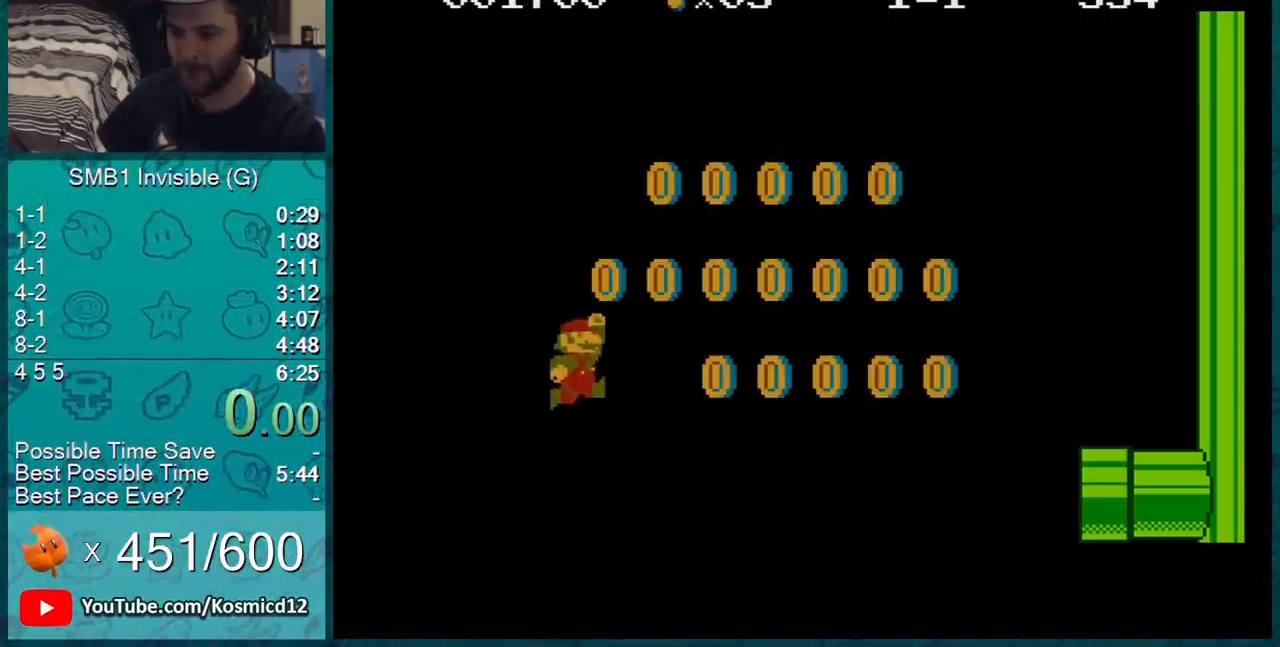
{"buttons": ["B", "DPAD_LEFT"], "events": [[16, "DPAD_LEFT", "down"]]}
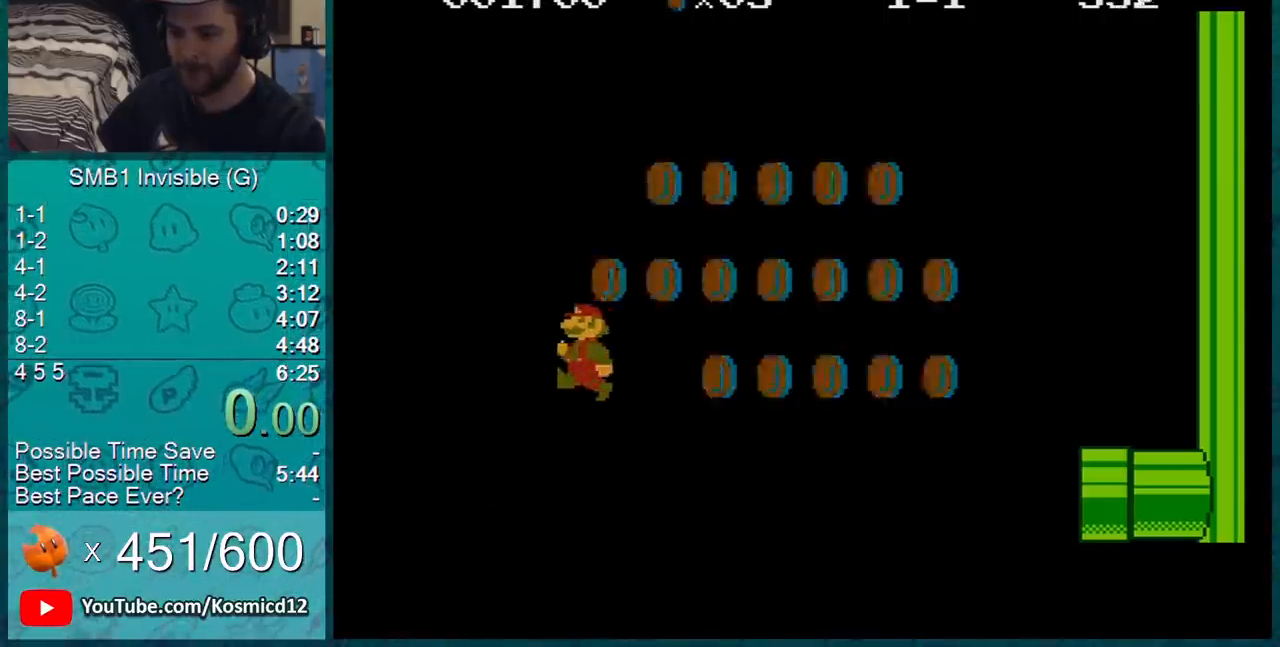
{"buttons": ["A", "B", "DPAD_RIGHT"], "events": [[50, "DPAD_LEFT", "up"], [50, "DPAD_RIGHT", "down"], [417, "A", "down"]]}
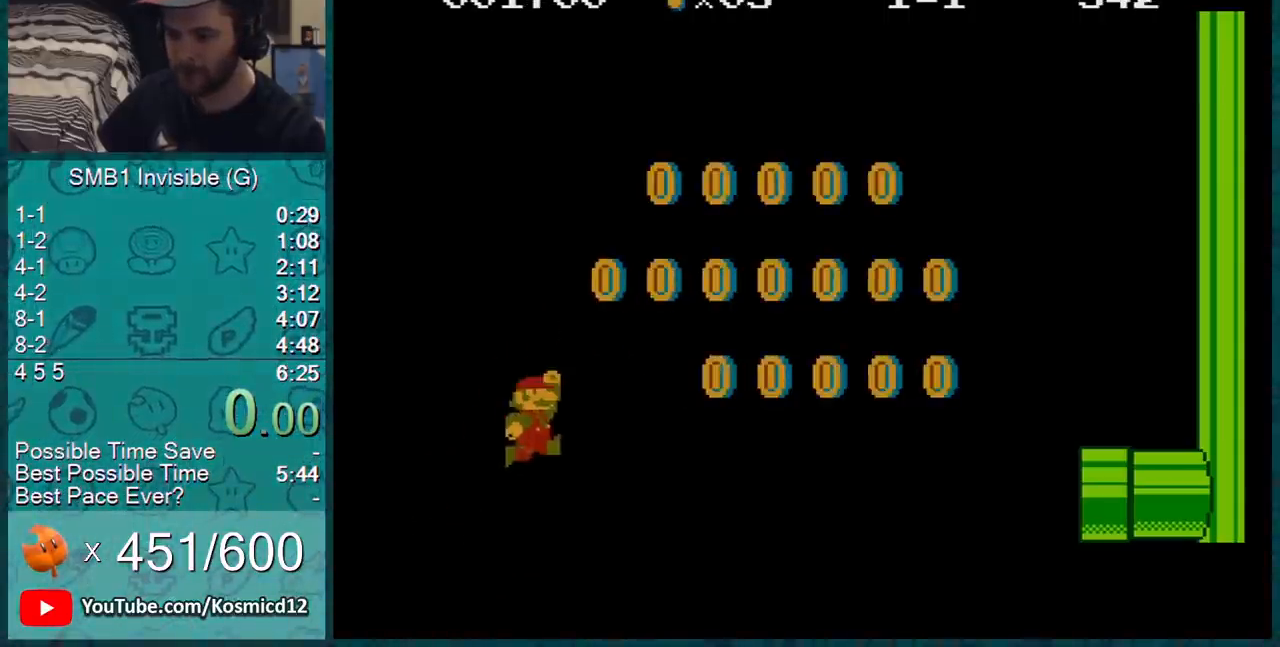
{"buttons": ["B", "DPAD_LEFT"], "events": [[50, "A", "up"], [83, "DPAD_RIGHT", "up"], [167, "DPAD_LEFT", "down"]]}
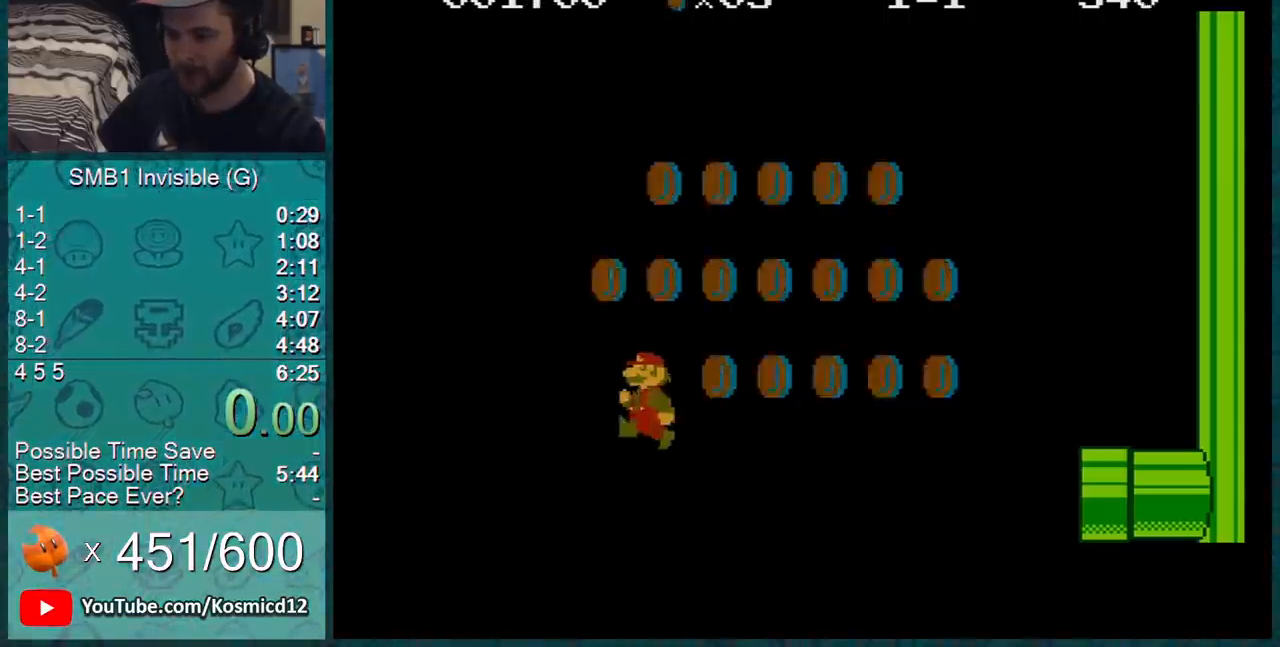
{"buttons": ["B"], "events": [[34, "DPAD_DOWN", "down"], [34, "DPAD_LEFT", "up"], [250, "DPAD_DOWN", "up"], [317, "DPAD_DOWN", "down"], [384, "DPAD_DOWN", "up"], [451, "DPAD_DOWN", "down"], [501, "DPAD_DOWN", "up"]]}
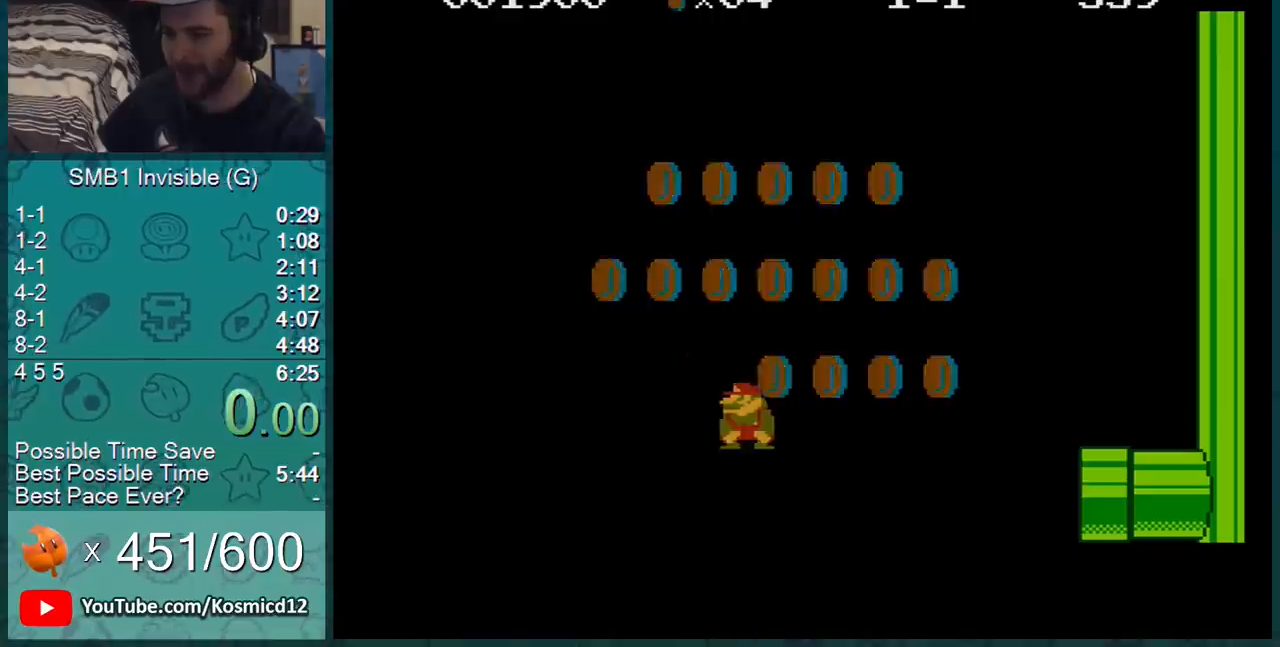
{"buttons": ["B"], "events": [[66, "DPAD_DOWN", "down"], [167, "DPAD_DOWN", "up"], [267, "DPAD_DOWN", "down"], [283, "DPAD_DOWN", "up"]]}
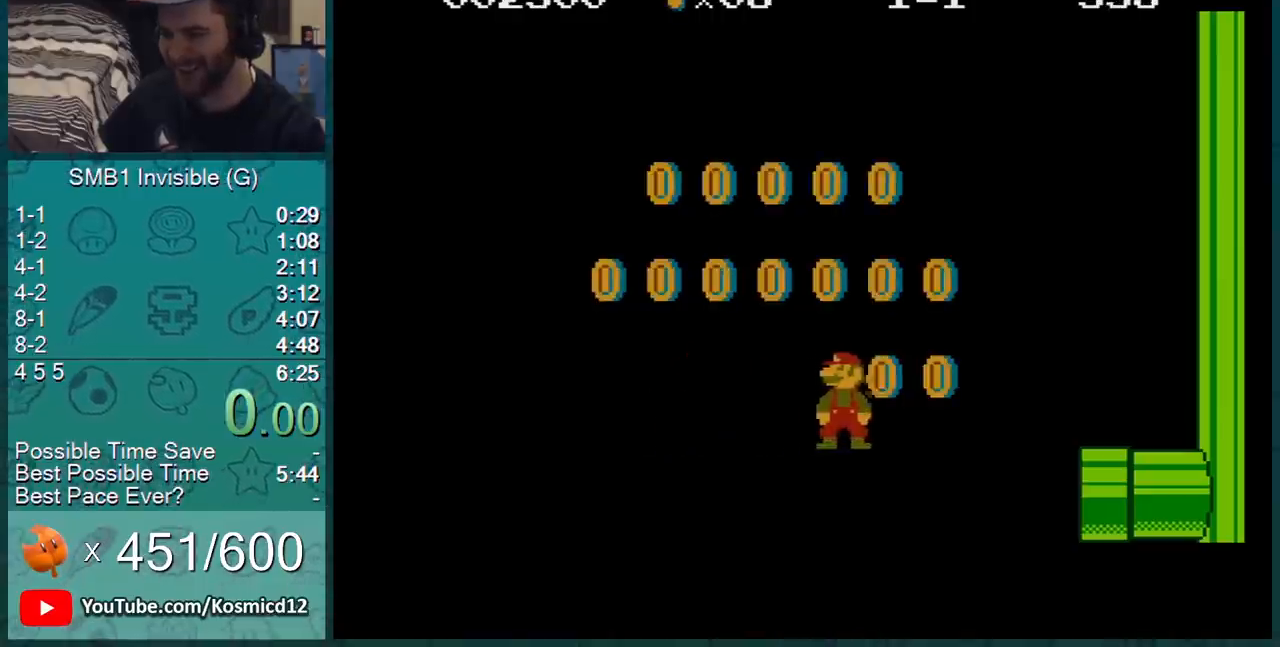
{"buttons": ["B"], "events": [[34, "DPAD_RIGHT", "down"], [67, "DPAD_RIGHT", "up"], [184, "DPAD_DOWN", "down"], [250, "DPAD_DOWN", "up"], [451, "DPAD_LEFT", "down"], [467, "DPAD_LEFT", "up"]]}
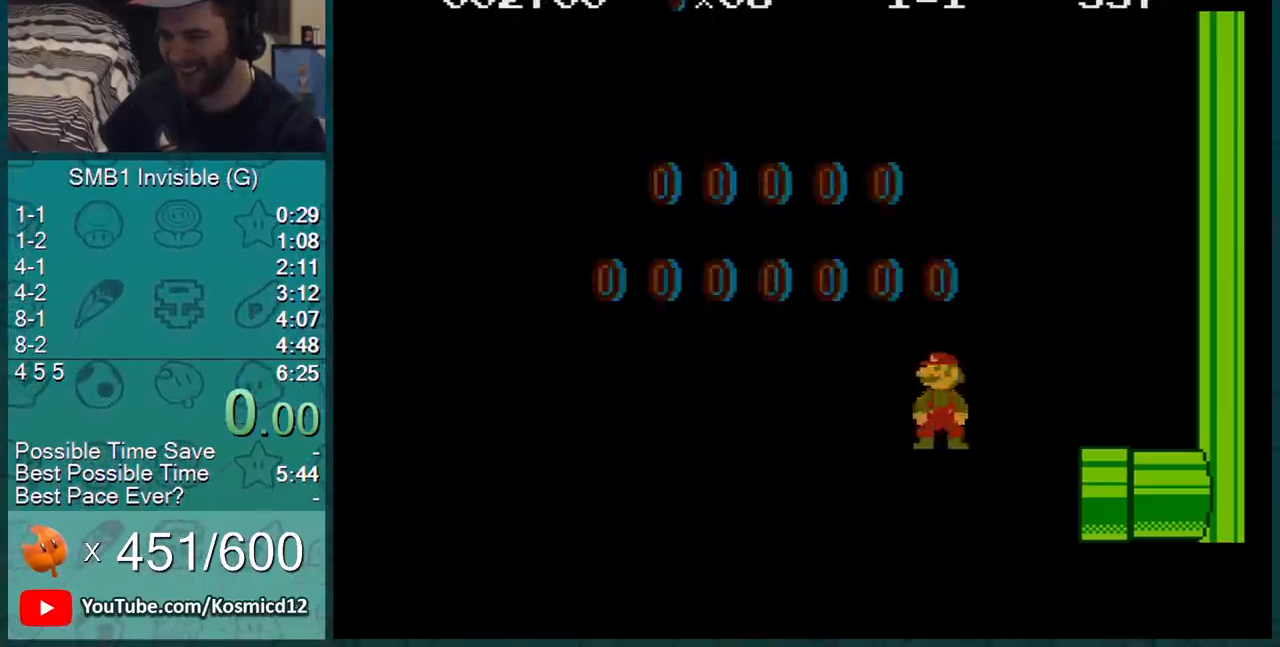
{"buttons": ["B", "DPAD_RIGHT"], "events": [[33, "DPAD_DOWN", "down"], [150, "DPAD_DOWN", "up"], [367, "DPAD_RIGHT", "down"]]}
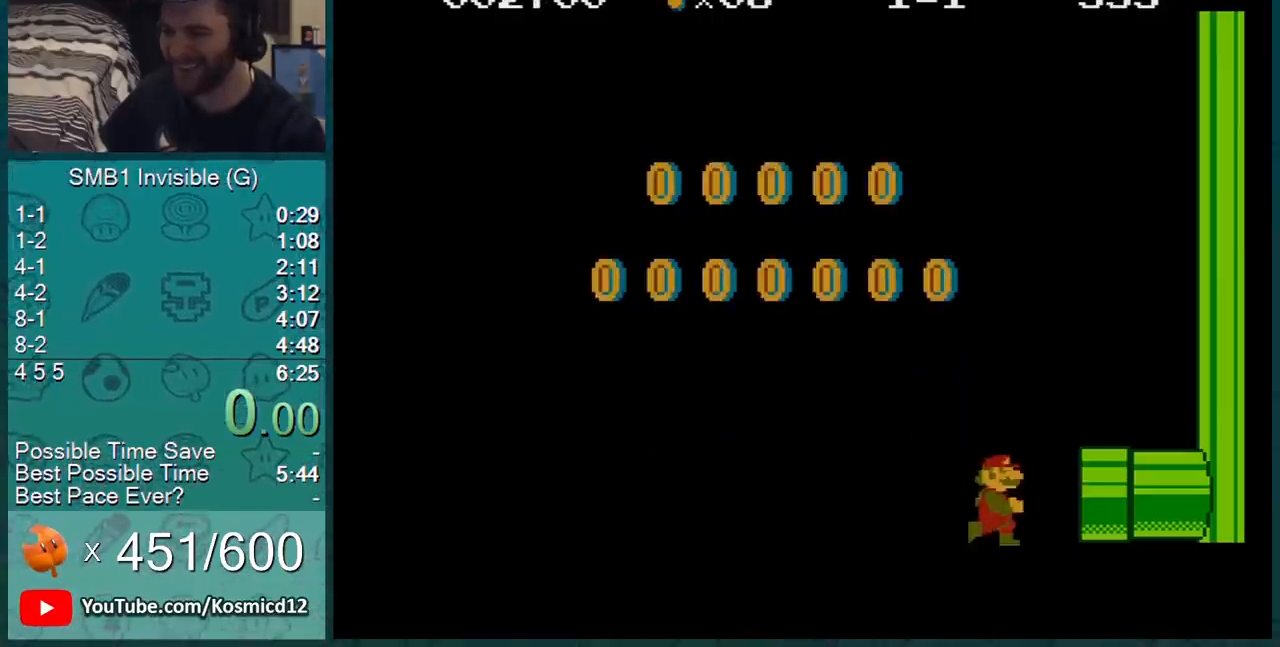
{"buttons": ["DPAD_RIGHT"], "events": [[501, "B", "up"]]}
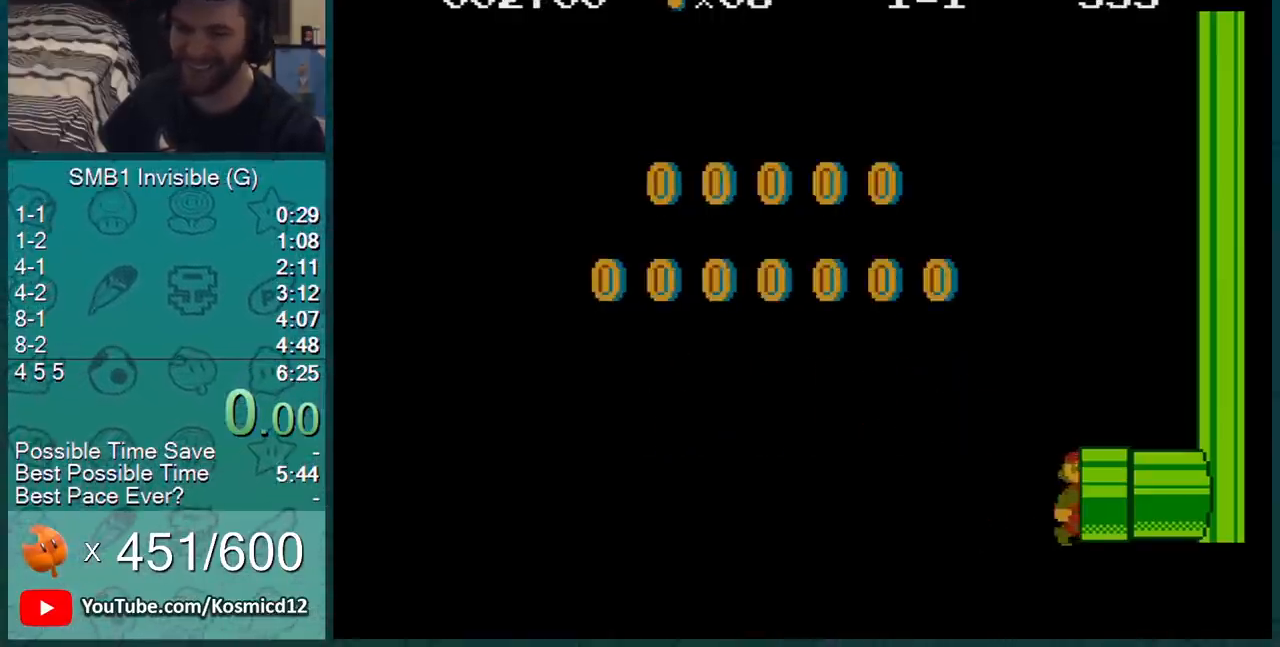
{"buttons": ["DPAD_RIGHT"], "events": [[116, "A", "down"], [200, "A", "up"], [283, "A", "down"], [350, "A", "up"], [400, "A", "down"], [500, "A", "up"]]}
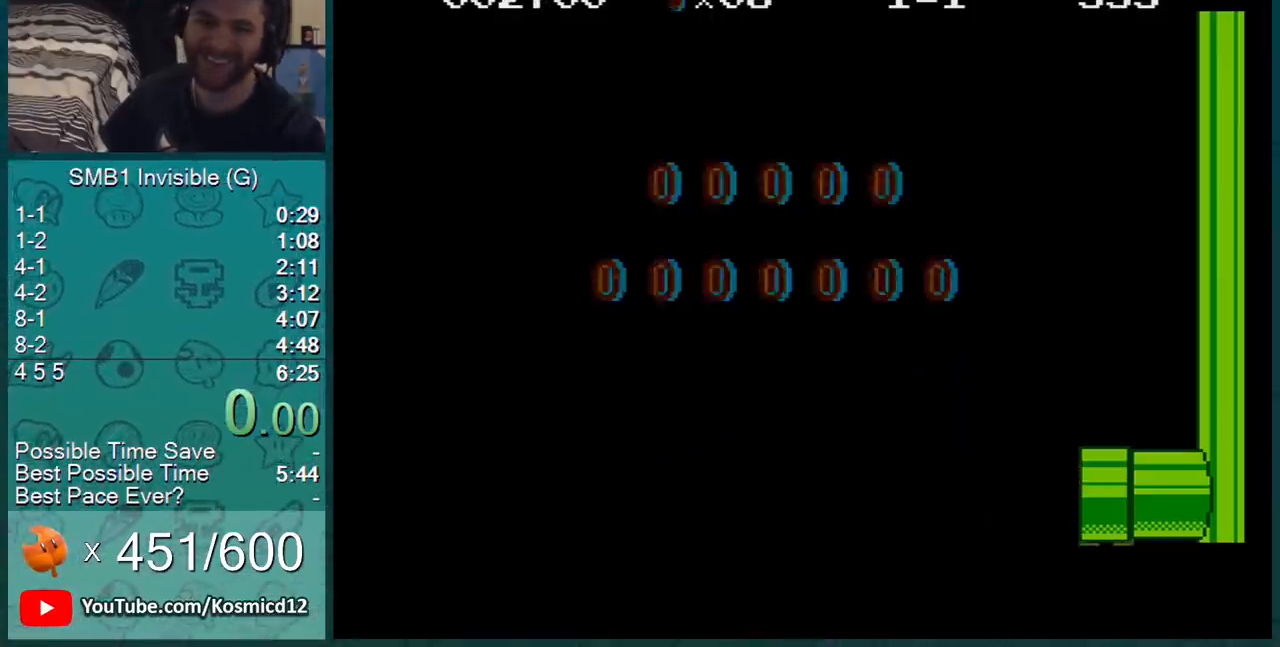
{"buttons": [], "events": [[67, "A", "down"], [117, "A", "up"], [250, "A", "down"], [317, "A", "up"], [334, "DPAD_RIGHT", "up"], [367, "A", "down"], [501, "A", "up"]]}
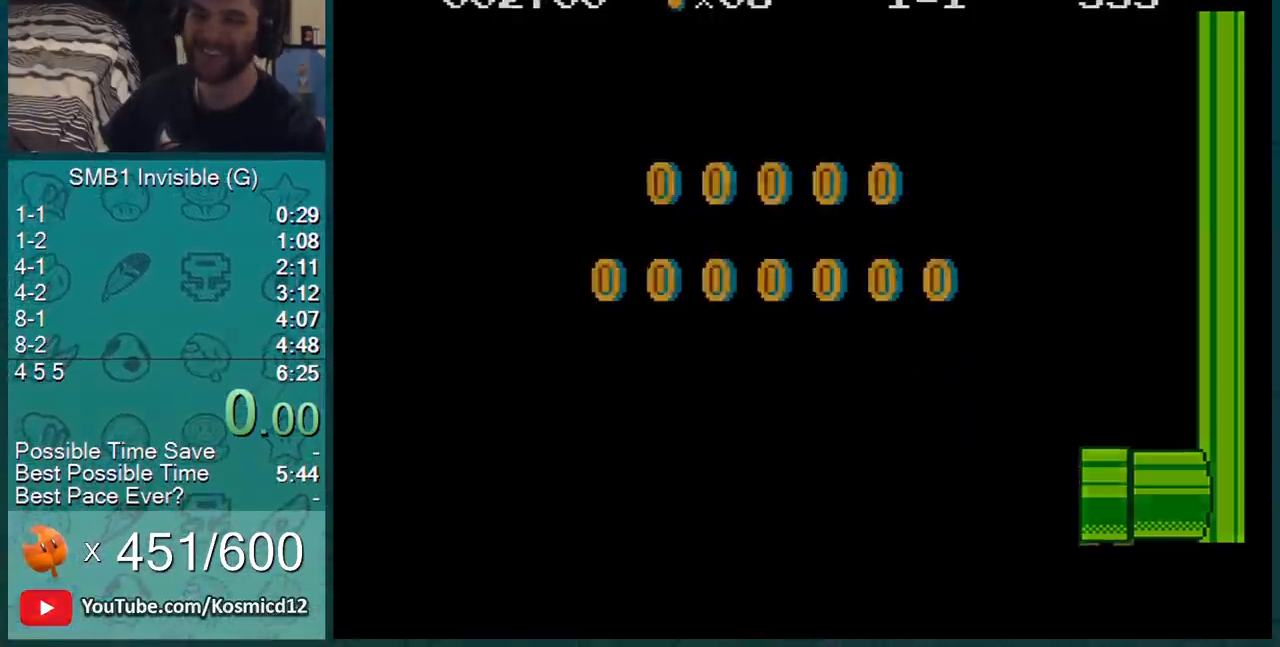
{"buttons": ["B", "DPAD_RIGHT"], "events": [[50, "A", "down"], [50, "DPAD_RIGHT", "down"], [83, "B", "down"], [183, "A", "up"]]}
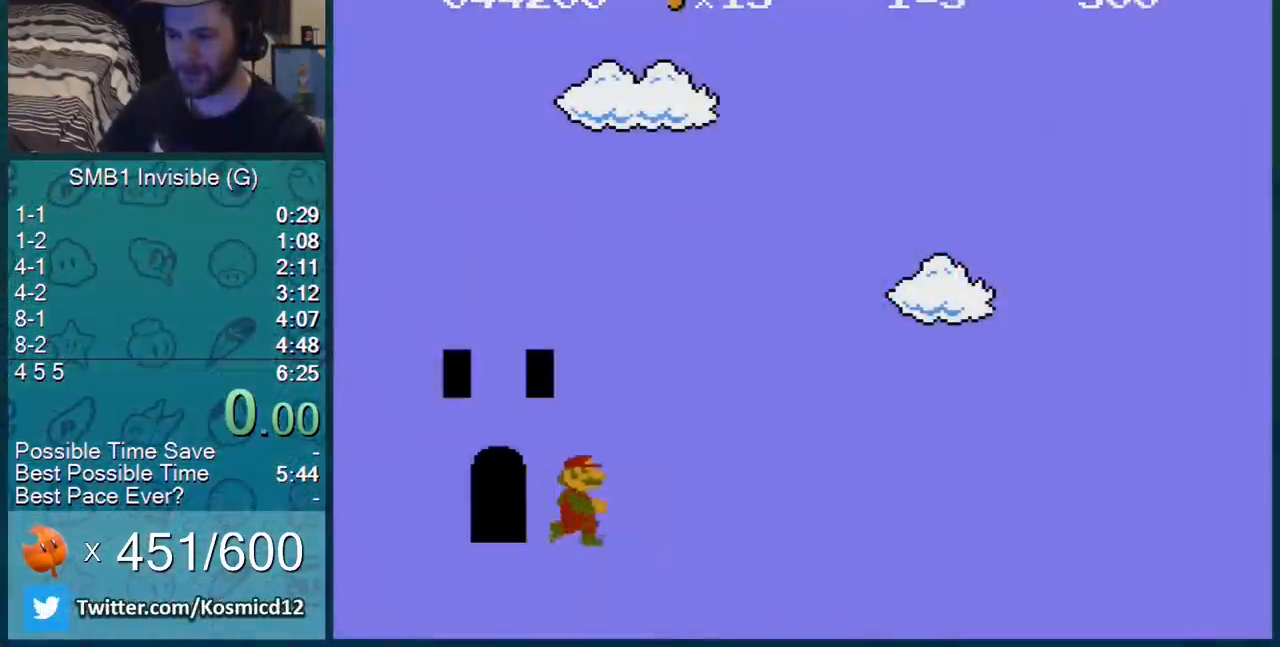
{"buttons": ["B", "DPAD_RIGHT"], "events": []}
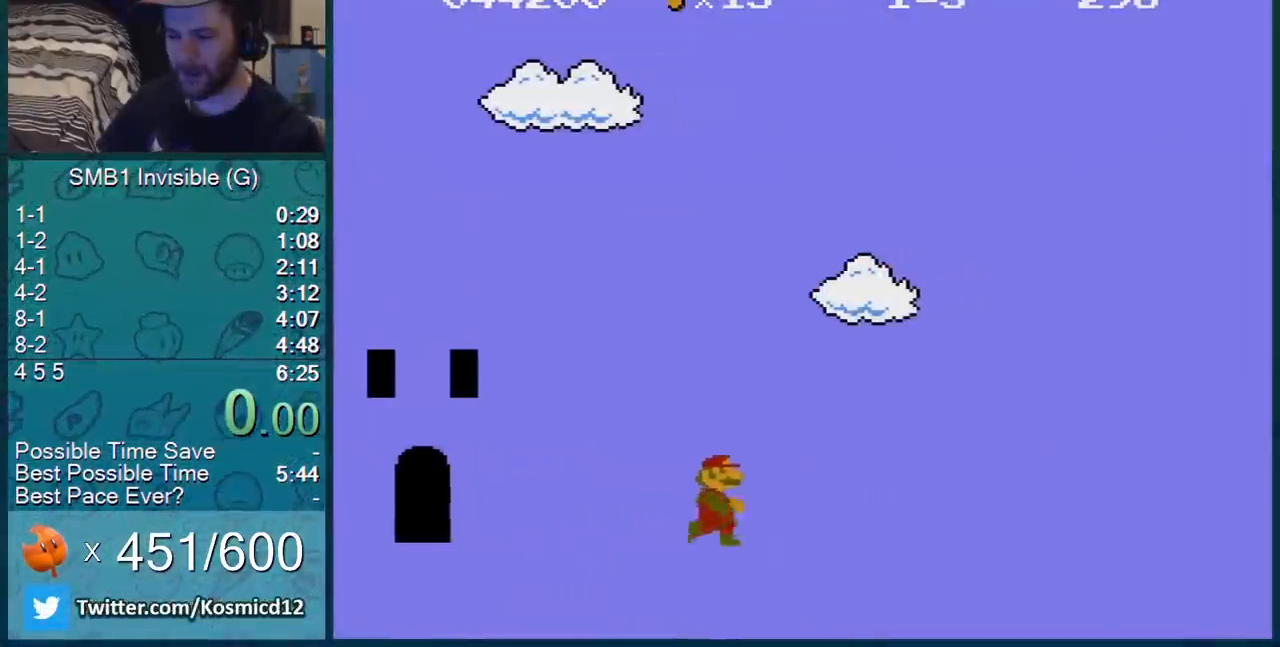
{"buttons": ["B", "DPAD_DOWN"], "events": [[500, "DPAD_DOWN", "down"], [500, "DPAD_RIGHT", "up"]]}
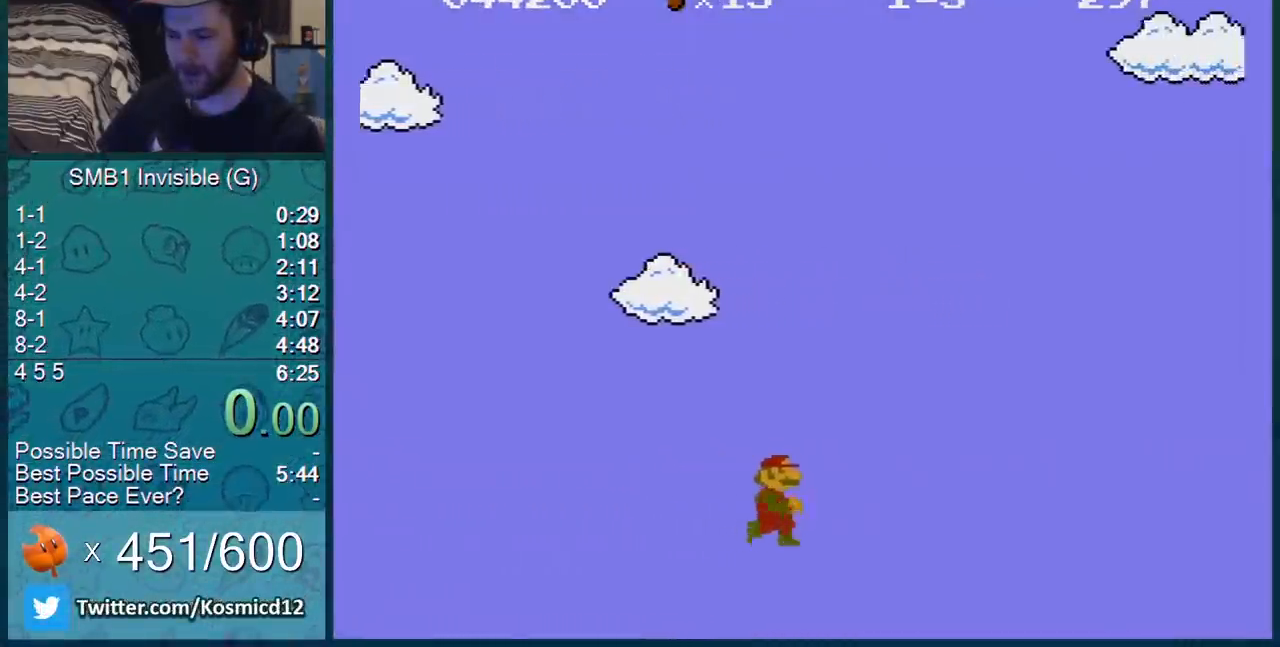
{"buttons": ["A", "B", "DPAD_RIGHT"], "events": [[34, "A", "down"], [167, "DPAD_RIGHT", "down"], [200, "DPAD_DOWN", "up"]]}
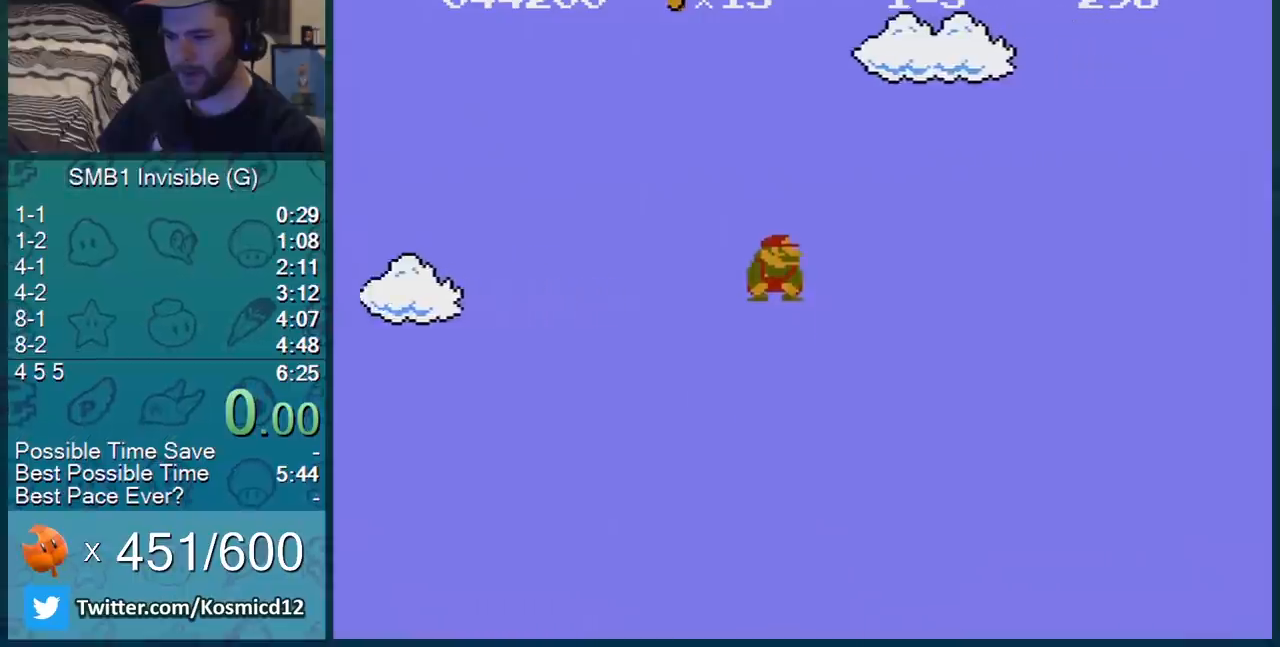
{"buttons": ["A", "B", "DPAD_DOWN", "DPAD_RIGHT"], "events": [[33, "A", "up"], [317, "DPAD_DOWN", "down"], [317, "DPAD_RIGHT", "up"], [333, "A", "down"], [433, "DPAD_RIGHT", "down"]]}
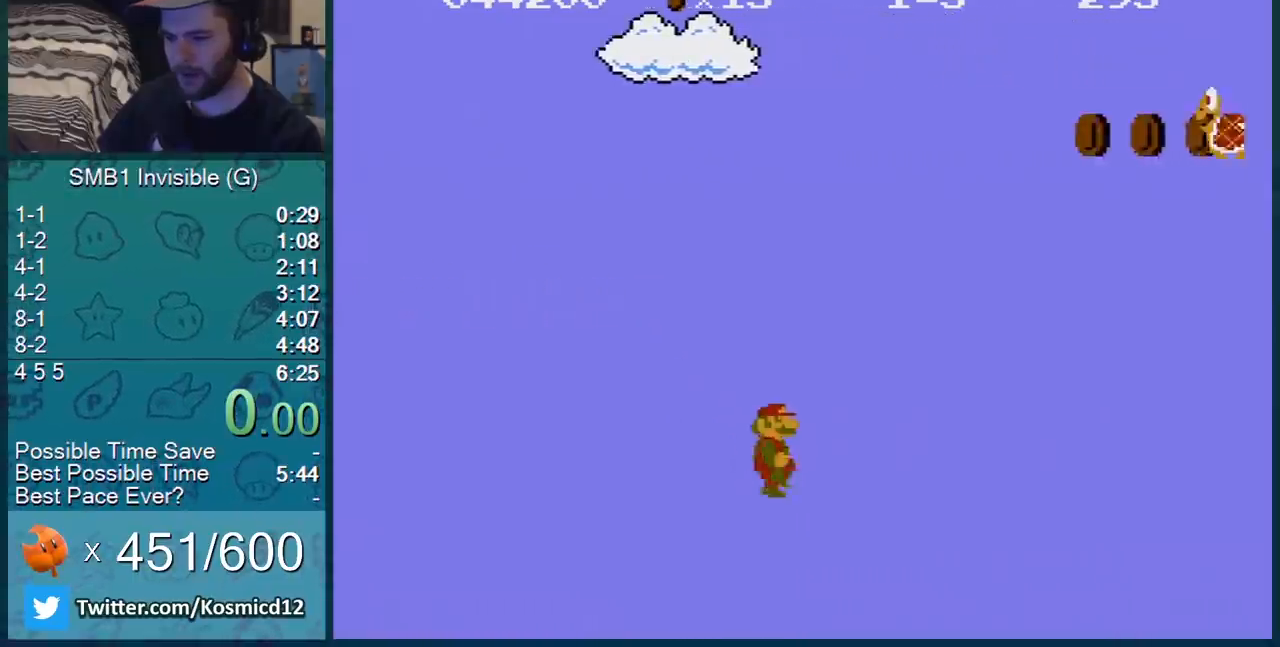
{"buttons": ["B", "DPAD_LEFT"], "events": [[34, "DPAD_RIGHT", "up"], [50, "A", "up"], [50, "DPAD_DOWN", "up"], [50, "DPAD_RIGHT", "down"], [167, "A", "down"], [167, "DPAD_DOWN", "down"], [167, "DPAD_RIGHT", "up"], [317, "DPAD_RIGHT", "down"], [384, "DPAD_RIGHT", "up"], [417, "DPAD_DOWN", "up"], [417, "DPAD_LEFT", "down"], [434, "A", "up"]]}
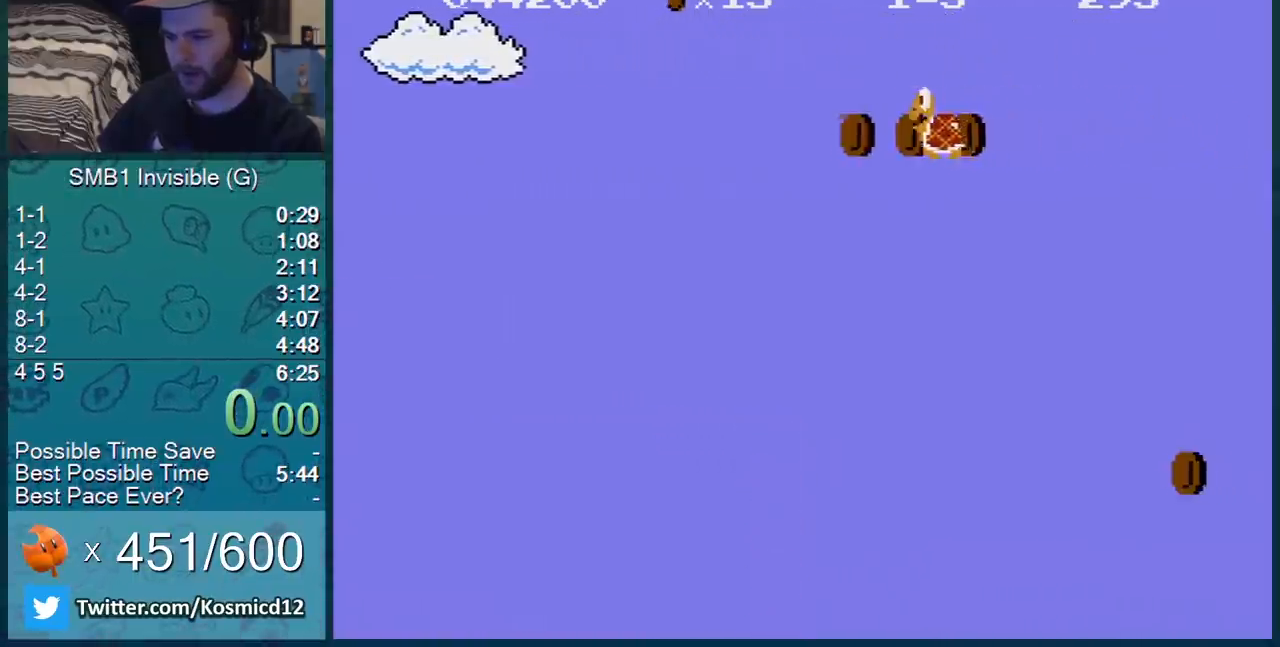
{"buttons": [], "events": [[33, "A", "down"], [66, "DPAD_LEFT", "up"], [183, "B", "up"], [217, "A", "up"]]}
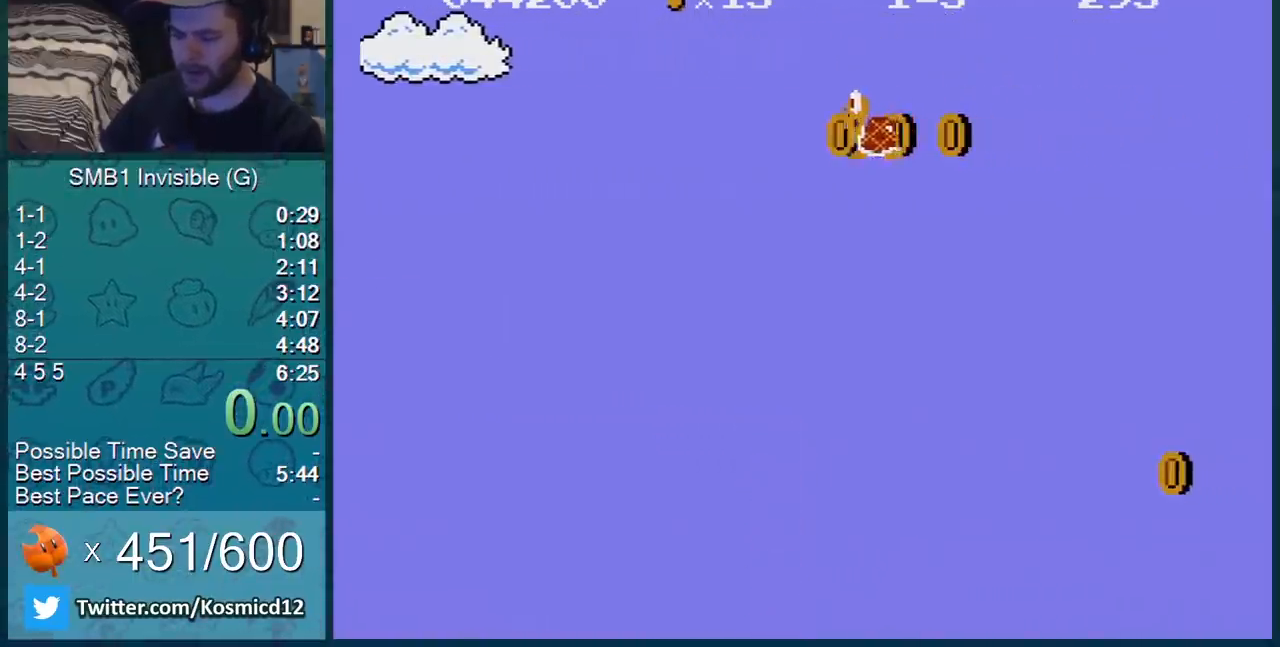
{"buttons": [], "events": []}